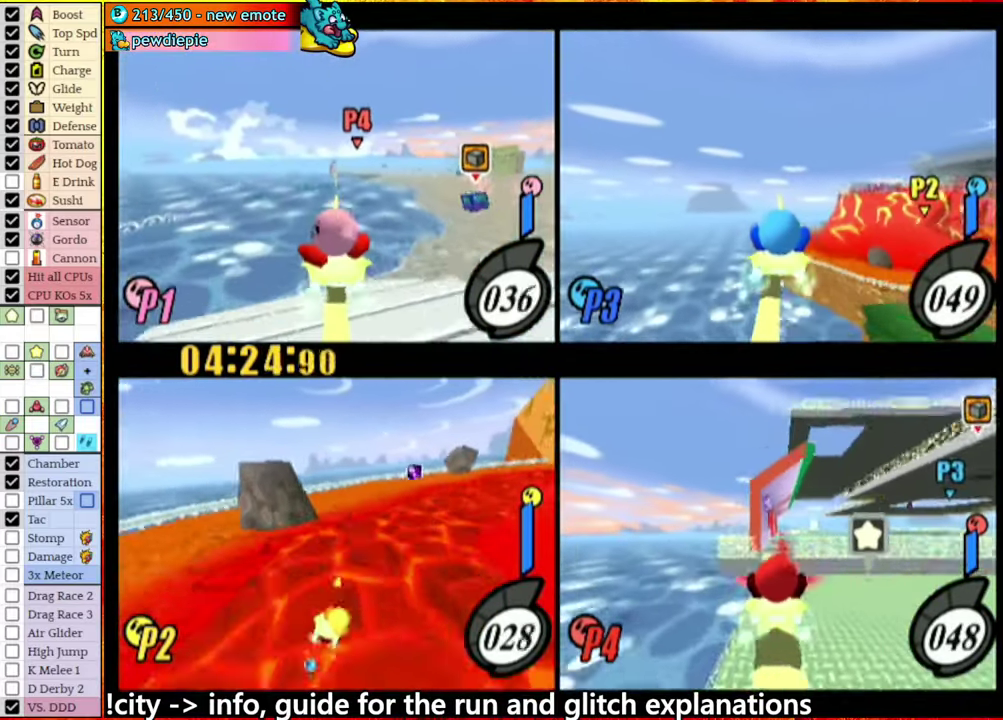
Gameplay with a controller (Nintendo layout); each line is a JSON object with the inputs held at the frame after it. "events" lists button and stick changes between this image and that frame as [ms after this image, input, new state], when the widget could be followed in between. This overlay highlights the sticks when they move; stick clicks (L3 R3) are not distinguishable. Not read: L3 R3.
{"buttons": [], "left_stick": "center", "right_stick": "center", "events": [[433, "left_stick", "center"]]}
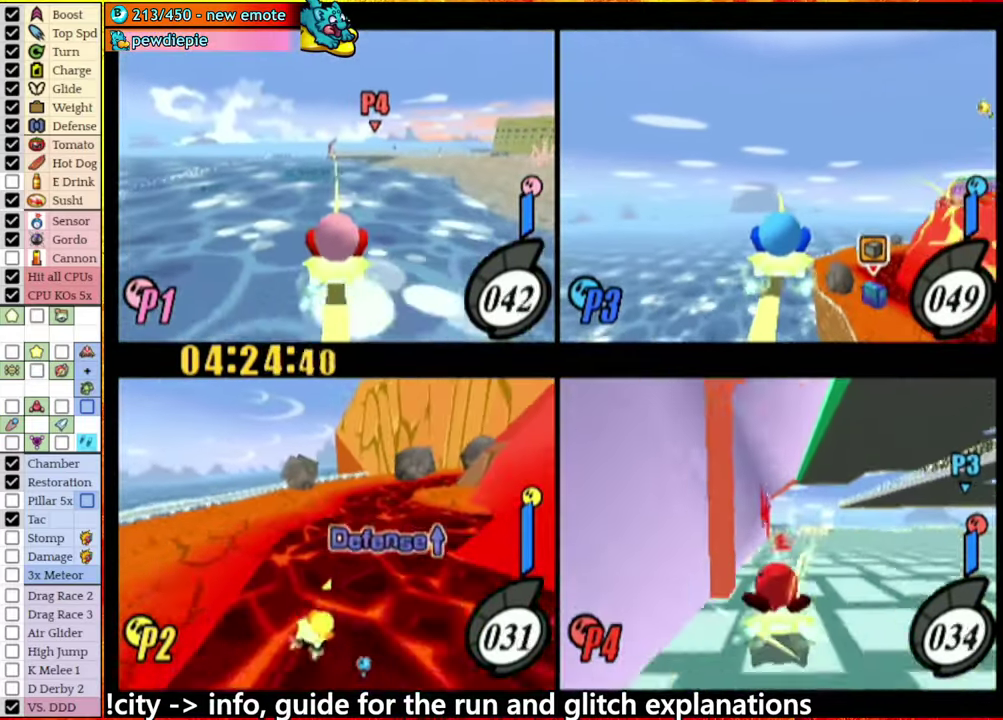
{"buttons": [], "left_stick": "center", "right_stick": "center", "events": [[17, "left_stick", "right"], [183, "left_stick", "center"]]}
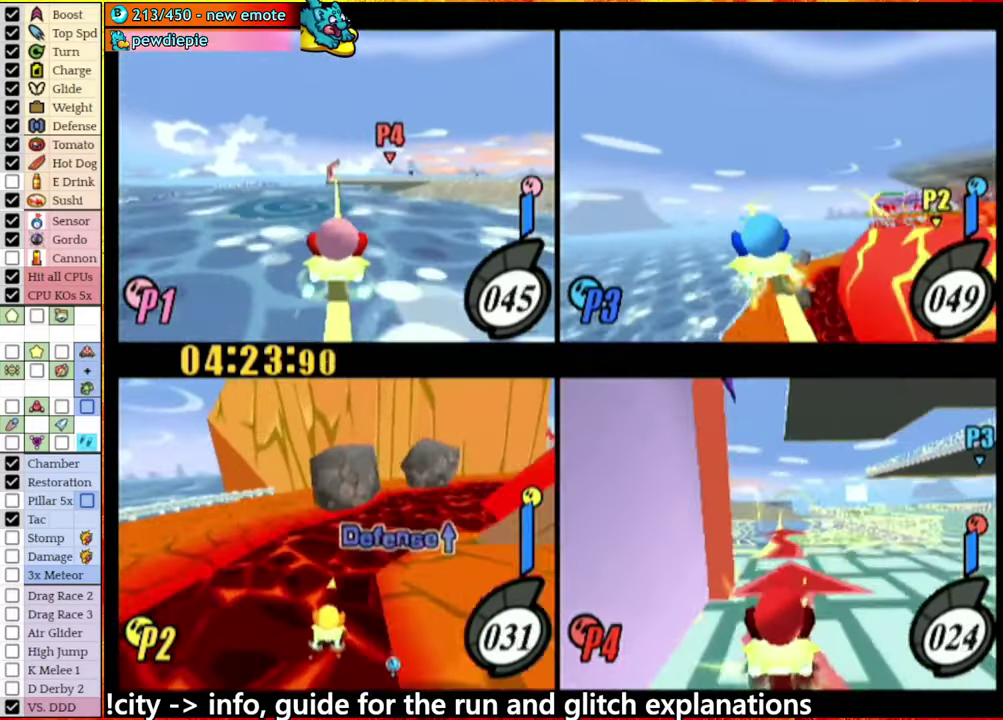
{"buttons": [], "left_stick": "right", "right_stick": "center", "events": [[83, "left_stick", "right"]]}
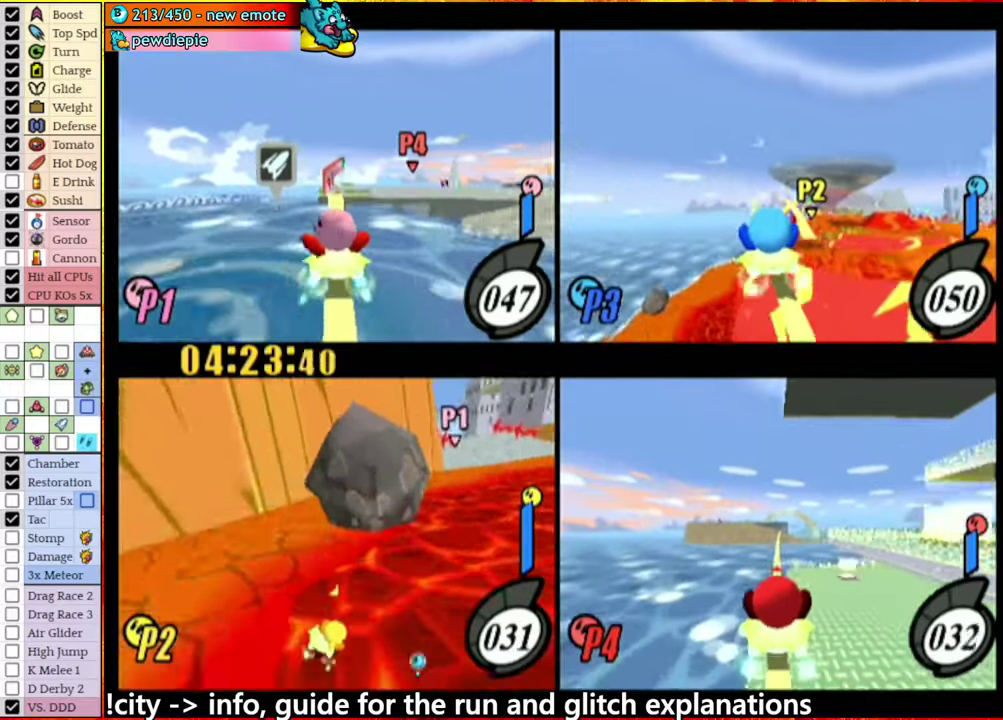
{"buttons": [], "left_stick": "center", "right_stick": "center", "events": [[284, "left_stick", "down-right"], [350, "left_stick", "center"]]}
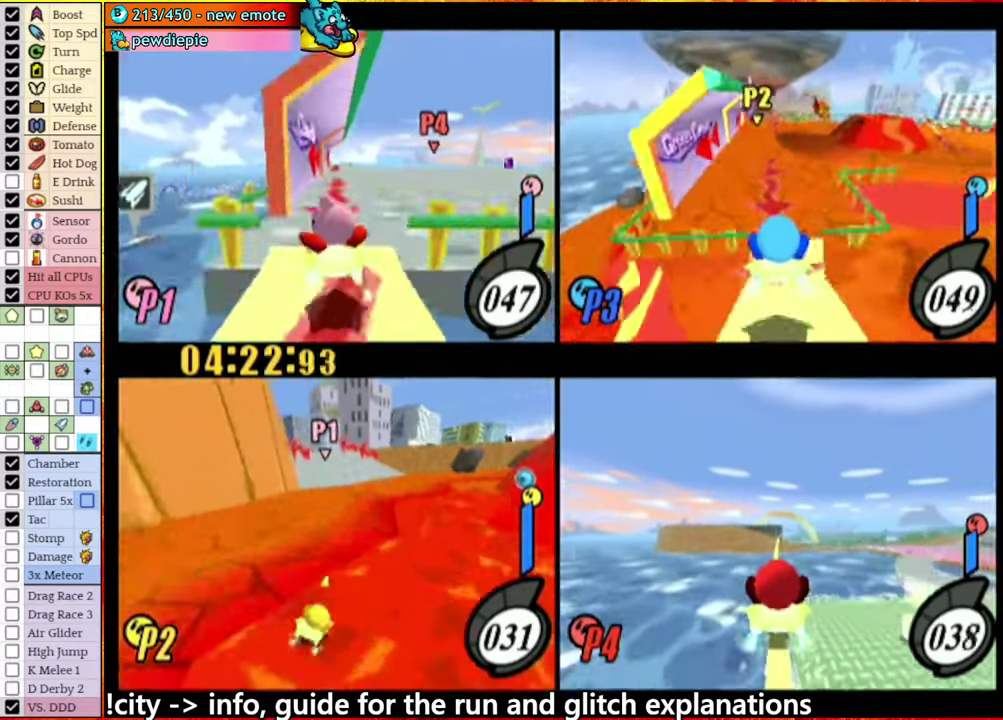
{"buttons": [], "left_stick": "center", "right_stick": "center", "events": [[134, "left_stick", "left"], [317, "left_stick", "center"]]}
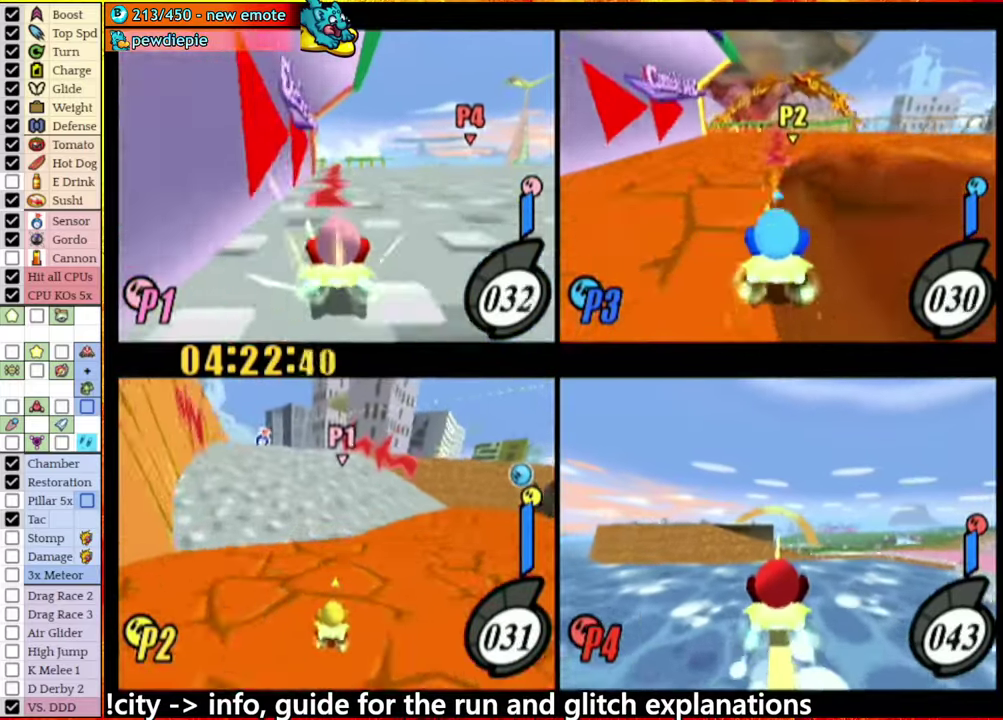
{"buttons": [], "left_stick": "center", "right_stick": "center", "events": [[134, "left_stick", "left"], [384, "left_stick", "center"]]}
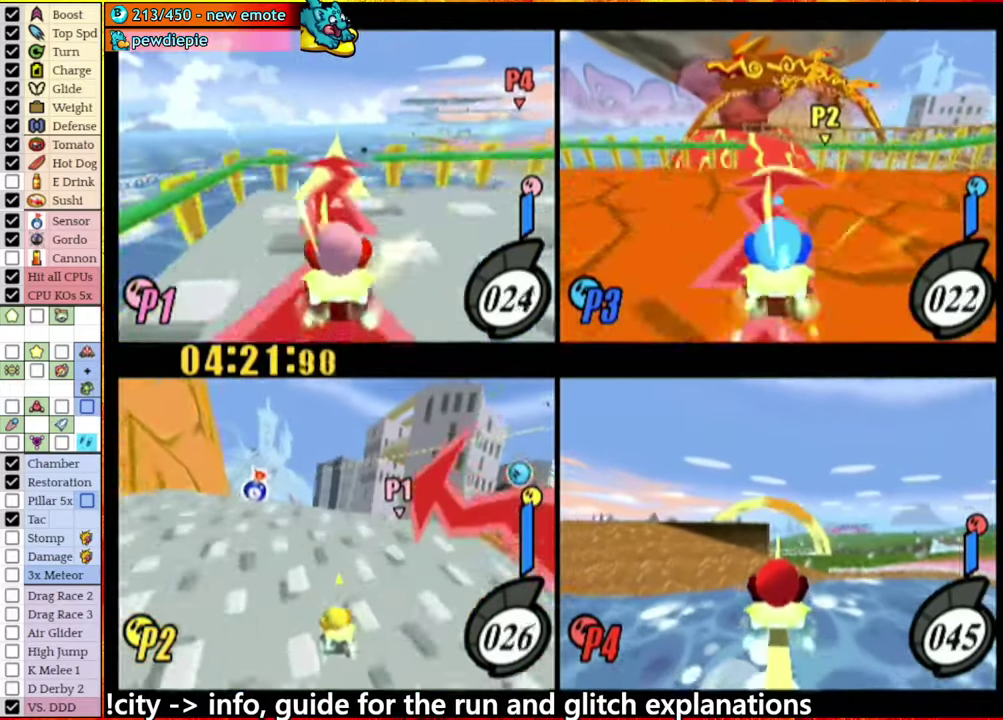
{"buttons": [], "left_stick": "center", "right_stick": "center", "events": [[67, "left_stick", "down-left"], [367, "left_stick", "center"]]}
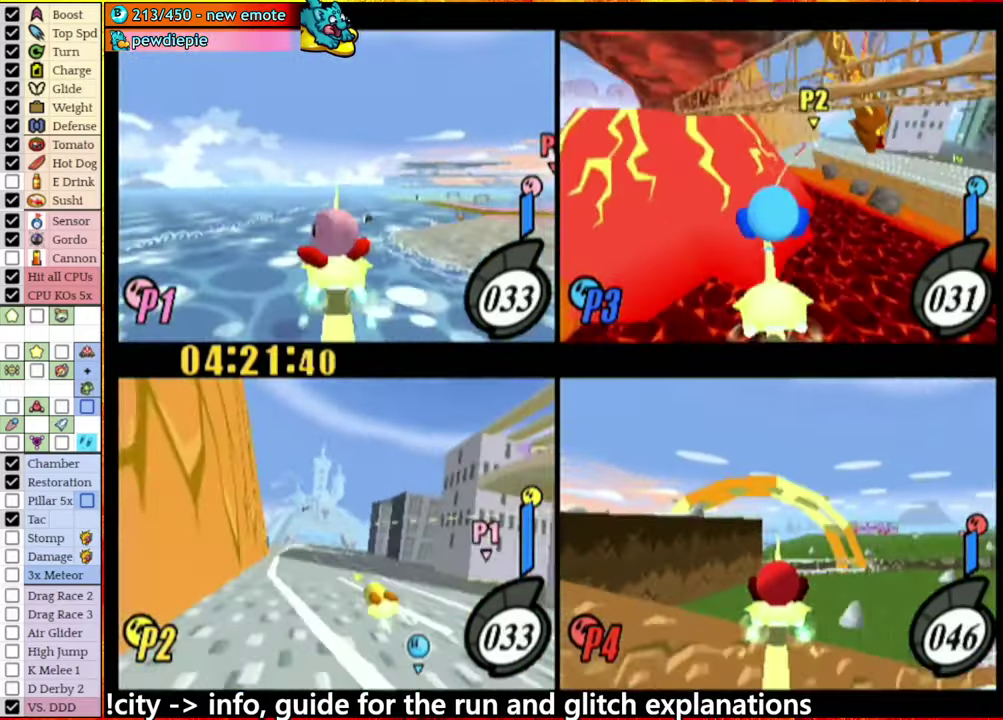
{"buttons": [], "left_stick": "left", "right_stick": "center", "events": [[467, "left_stick", "left"]]}
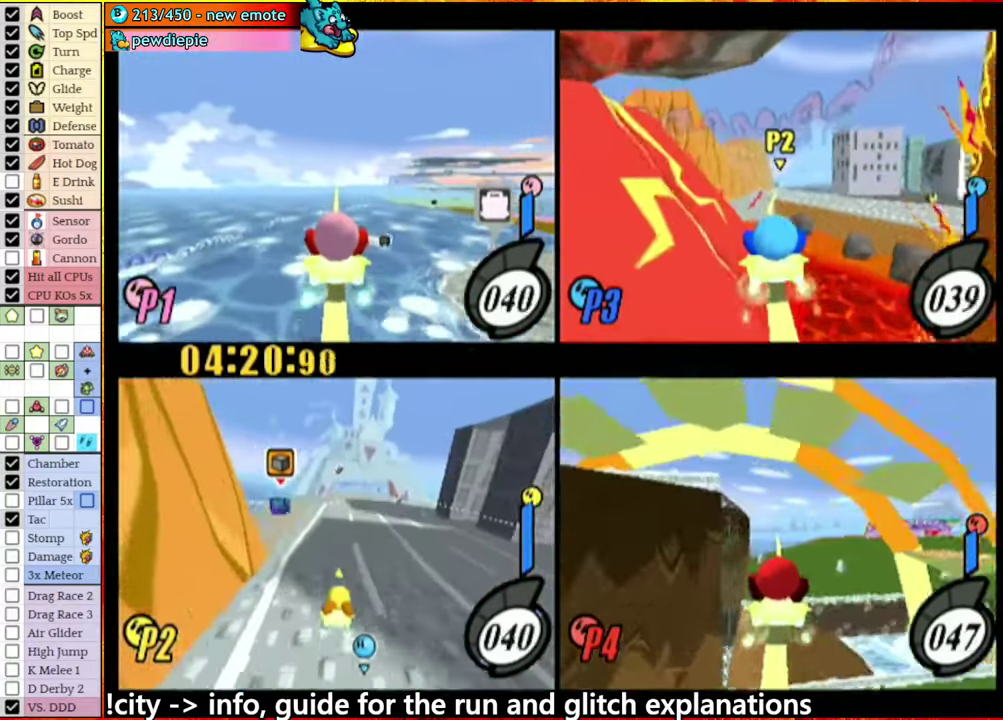
{"buttons": [], "left_stick": "center", "right_stick": "center", "events": [[150, "left_stick", "center"]]}
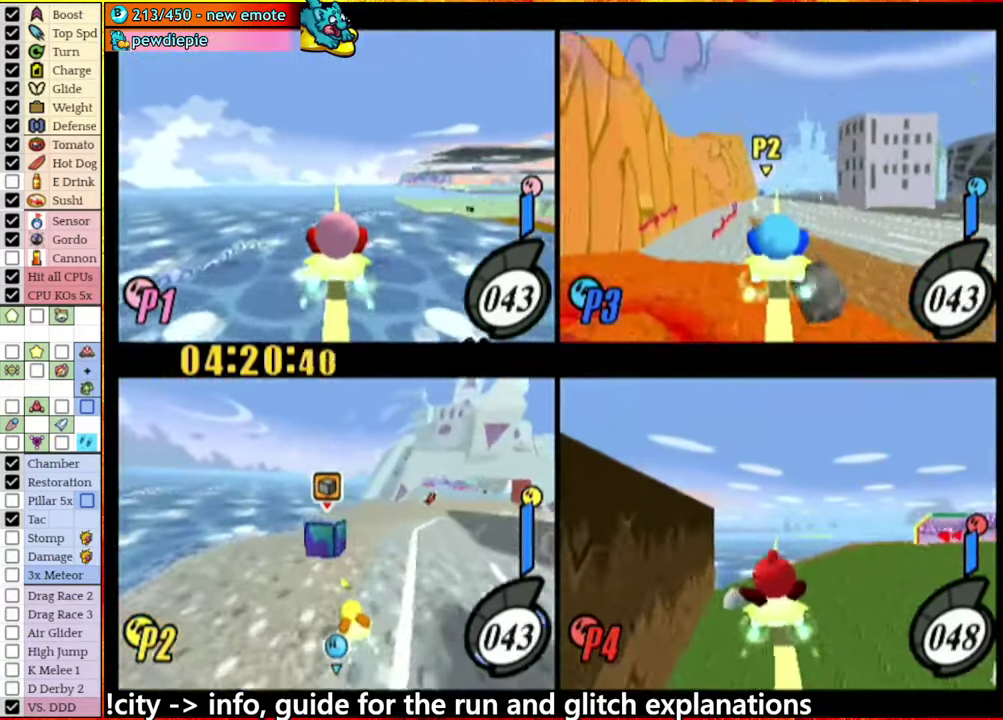
{"buttons": [], "left_stick": "center", "right_stick": "center", "events": [[134, "left_stick", "left"], [184, "left_stick", "center"], [250, "left_stick", "down-right"], [350, "left_stick", "right"], [434, "left_stick", "center"]]}
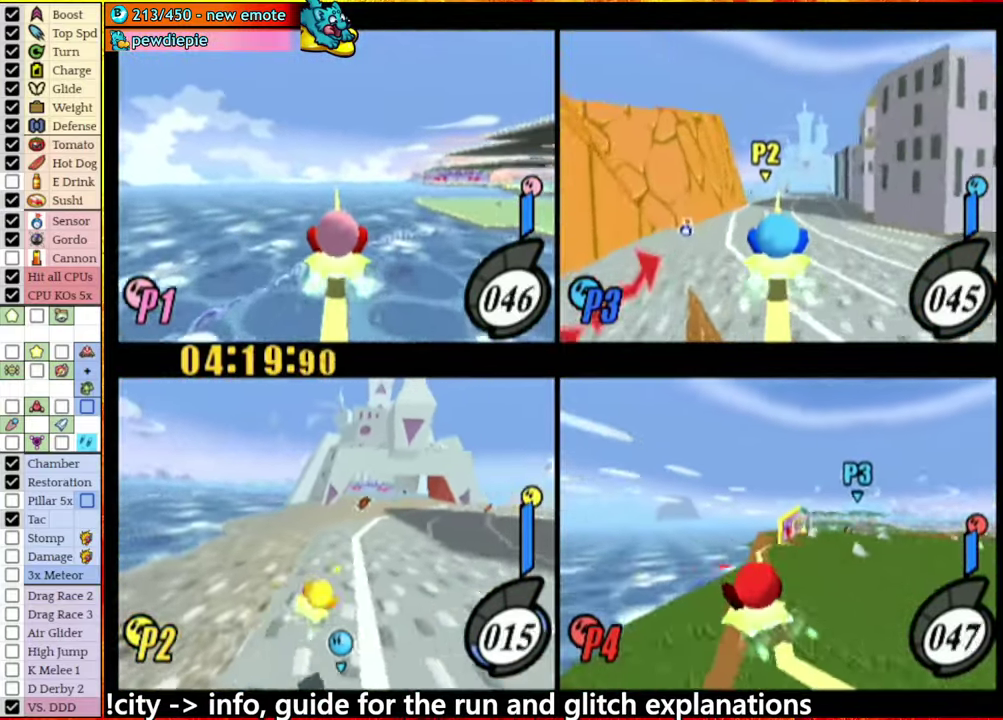
{"buttons": [], "left_stick": "up-right", "right_stick": "center", "events": [[134, "left_stick", "left"], [200, "A", "down"], [250, "A", "up"], [317, "left_stick", "center"], [484, "left_stick", "up-right"]]}
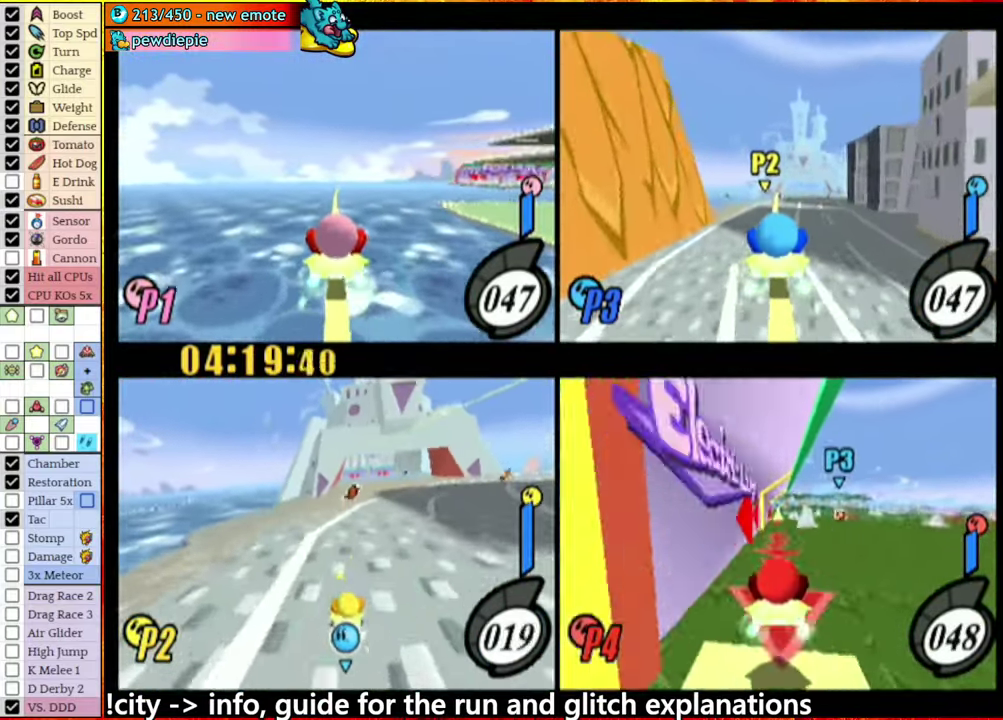
{"buttons": [], "left_stick": "center", "right_stick": "center", "events": [[50, "left_stick", "center"], [134, "left_stick", "right"], [284, "left_stick", "center"]]}
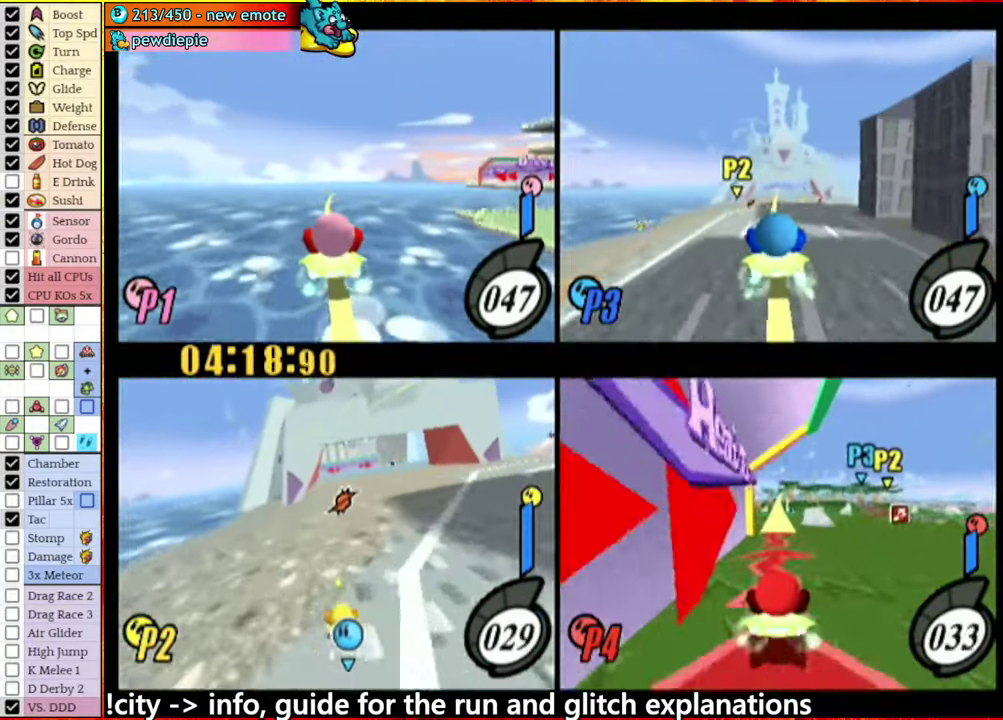
{"buttons": ["A"], "left_stick": "left", "right_stick": "center", "events": [[300, "left_stick", "left"], [383, "A", "down"]]}
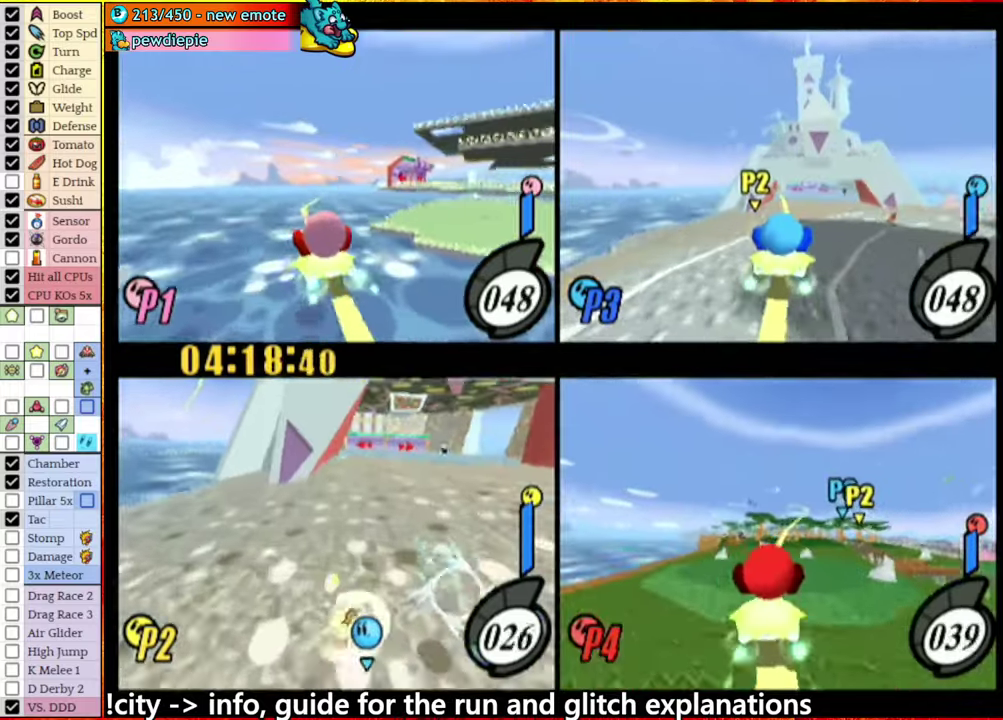
{"buttons": [], "left_stick": "center", "right_stick": "down-right", "events": [[66, "A", "up"], [333, "left_stick", "center"], [400, "right_stick", "down-right"]]}
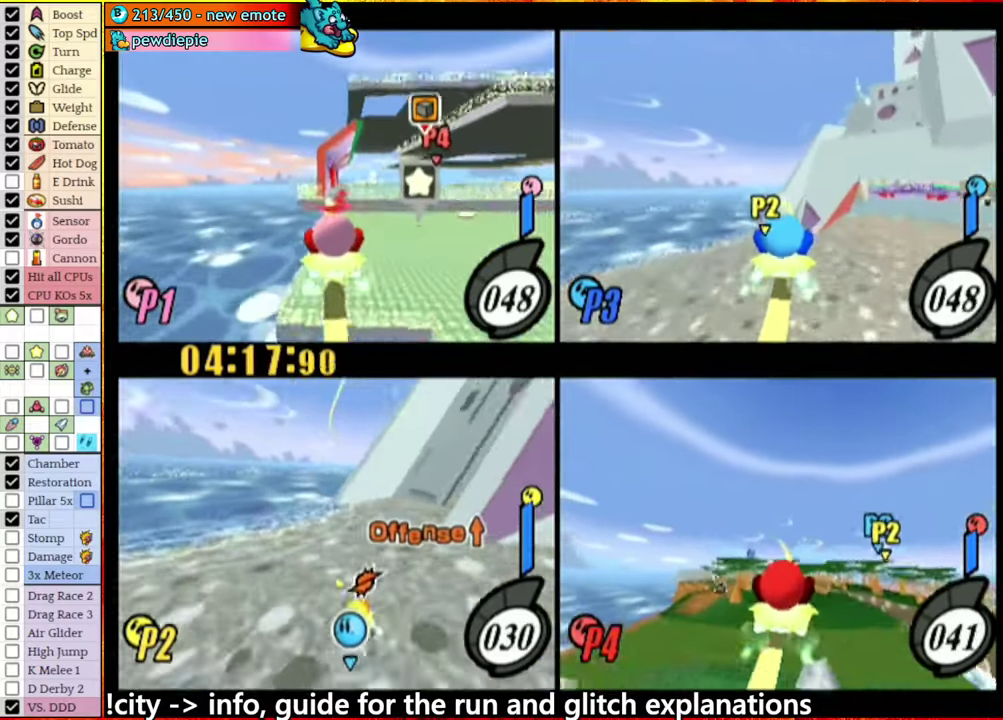
{"buttons": [], "left_stick": "right", "right_stick": "center", "events": [[400, "right_stick", "center"], [433, "left_stick", "right"]]}
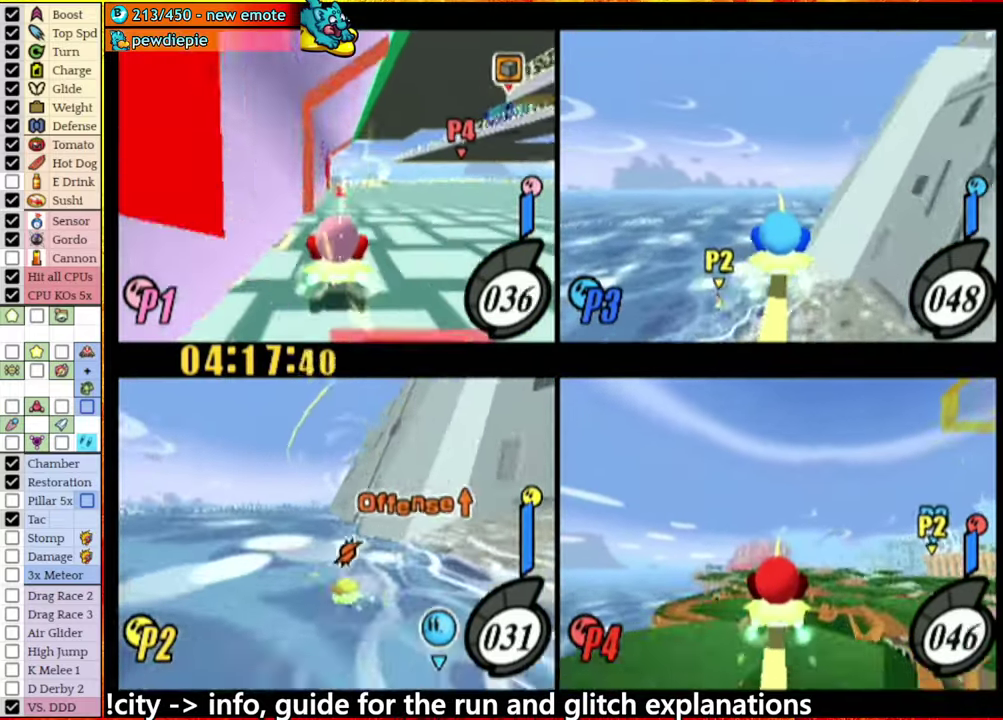
{"buttons": [], "left_stick": "center", "right_stick": "center", "events": [[350, "left_stick", "center"]]}
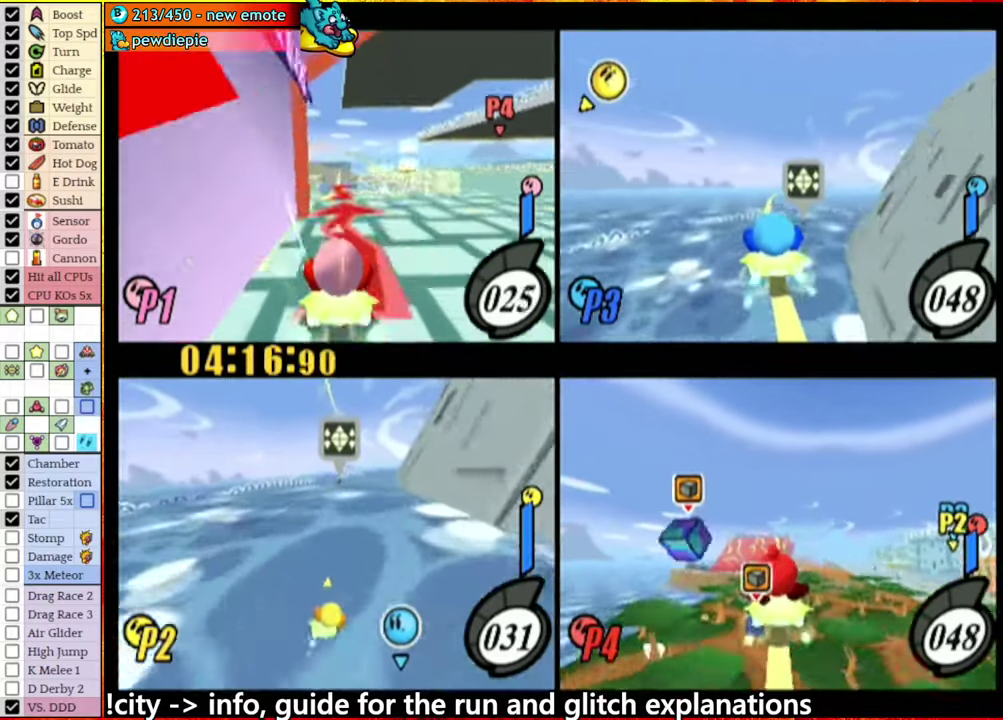
{"buttons": [], "left_stick": "center", "right_stick": "center", "events": []}
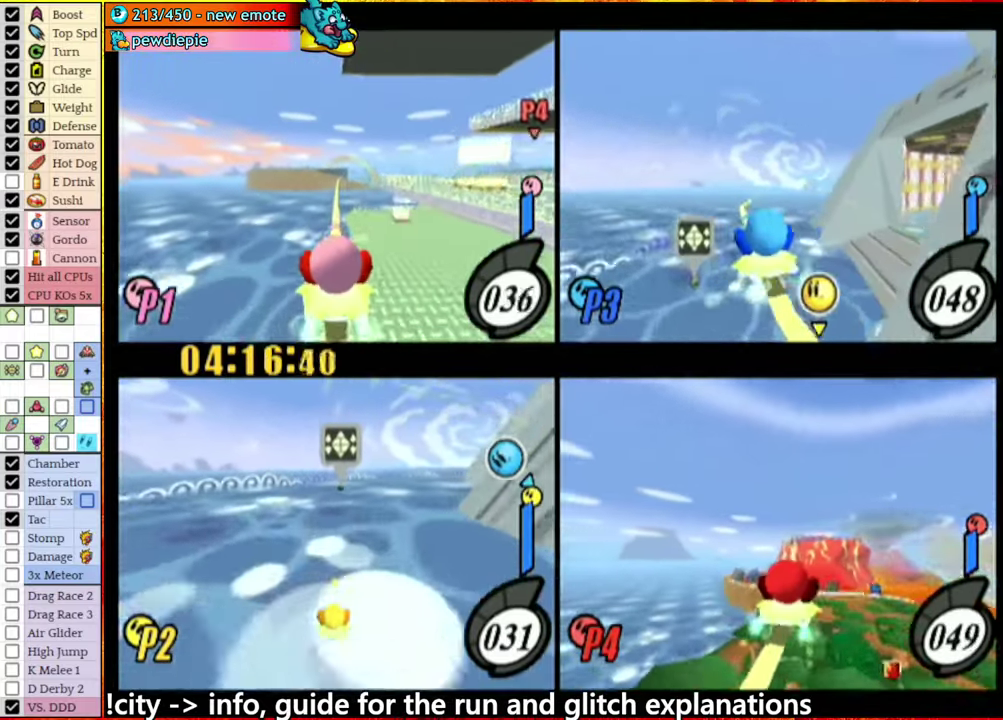
{"buttons": [], "left_stick": "center", "right_stick": "center", "events": [[216, "left_stick", "right"], [316, "left_stick", "center"]]}
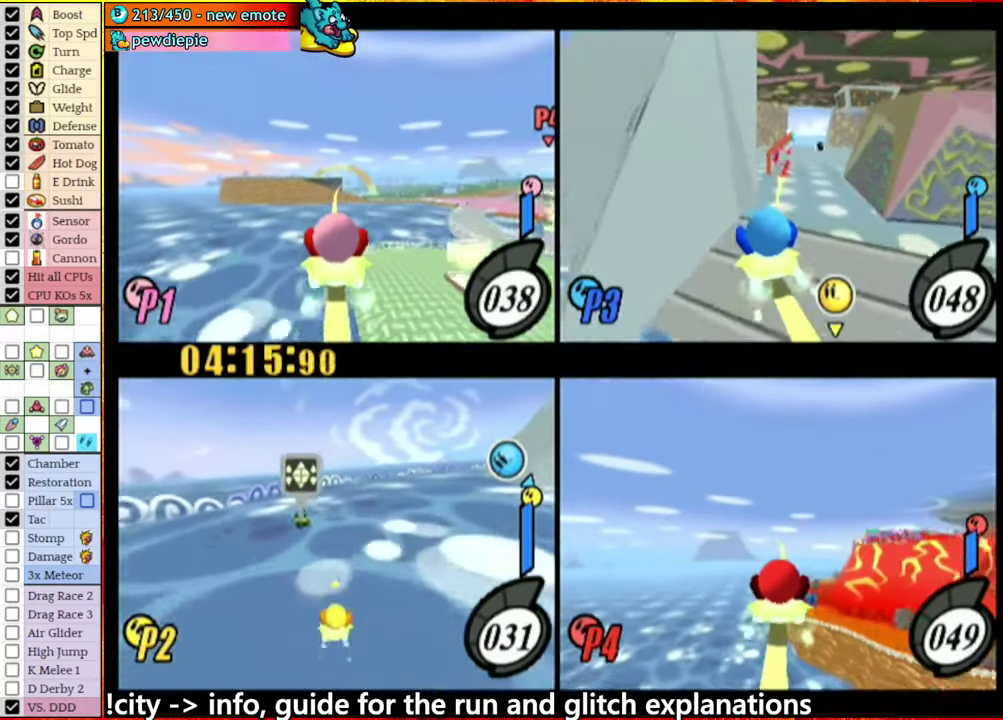
{"buttons": ["A"], "left_stick": "down", "right_stick": "center", "events": [[133, "A", "down"], [133, "left_stick", "down"]]}
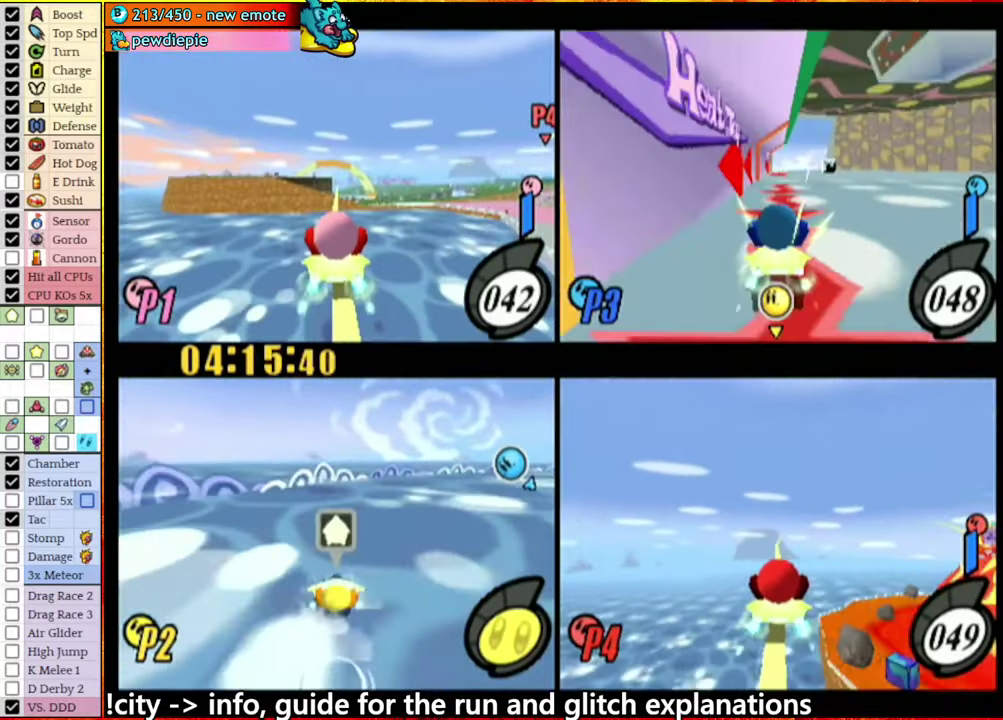
{"buttons": [], "left_stick": "up-left", "right_stick": "left", "events": [[183, "A", "up"], [216, "left_stick", "left"], [283, "right_stick", "left"], [483, "left_stick", "up-left"]]}
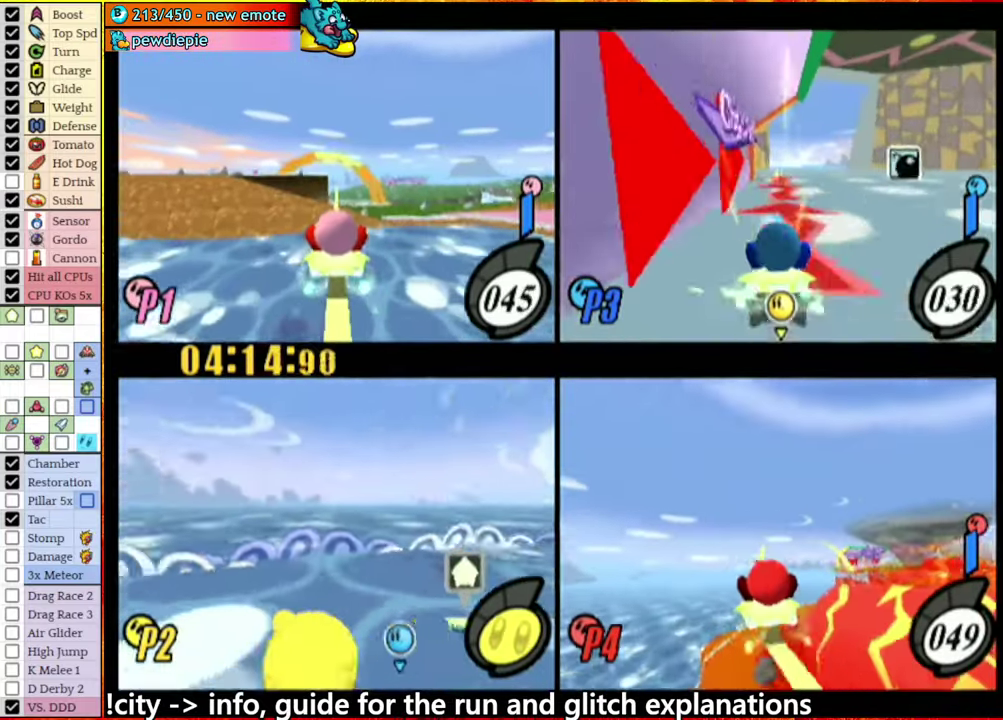
{"buttons": ["A"], "left_stick": "up", "right_stick": "center", "events": [[83, "right_stick", "center"], [233, "left_stick", "up-right"], [416, "A", "down"], [466, "left_stick", "up"]]}
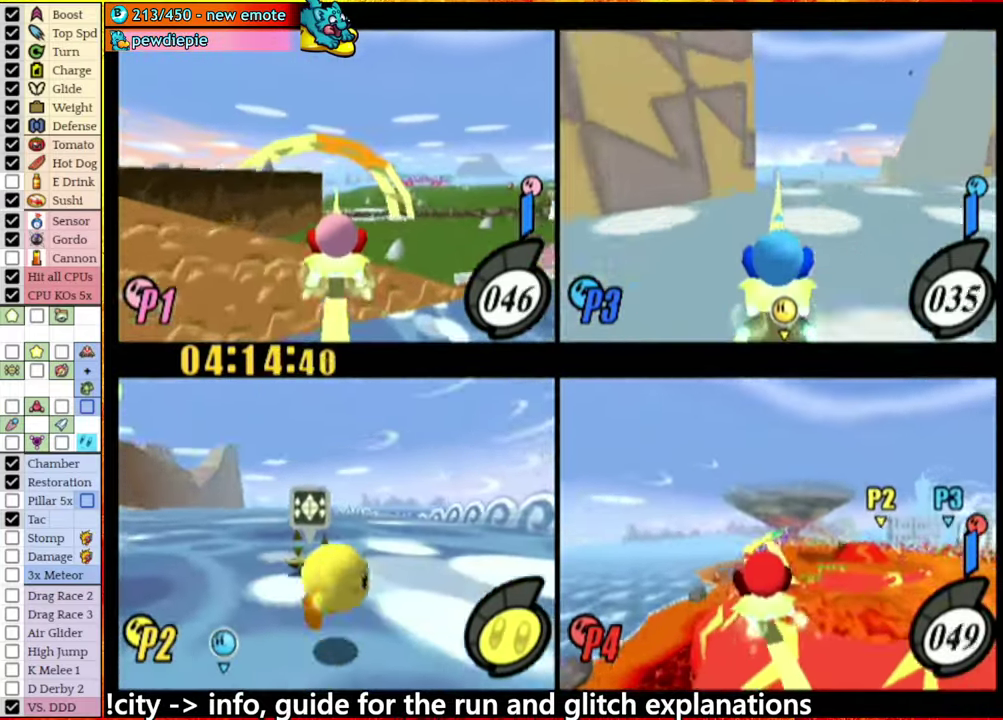
{"buttons": [], "left_stick": "up-left", "right_stick": "center", "events": [[16, "A", "up"], [16, "left_stick", "up-left"], [366, "A", "down"], [450, "A", "up"]]}
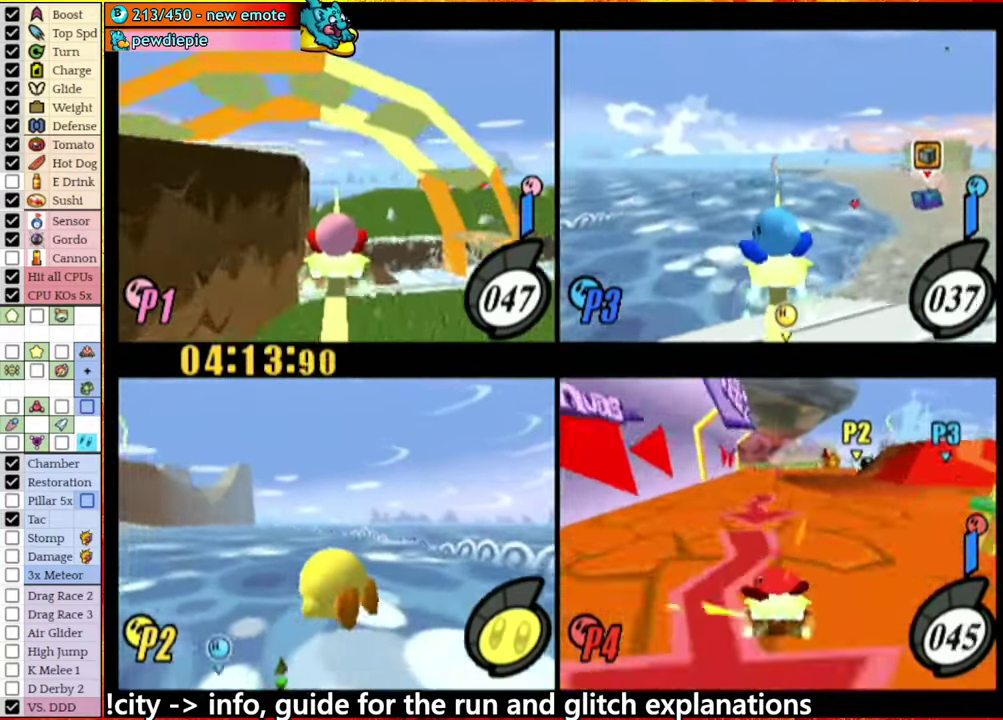
{"buttons": [], "left_stick": "up-right", "right_stick": "center", "events": [[83, "right_stick", "left"], [100, "left_stick", "up"], [183, "right_stick", "center"], [250, "left_stick", "center"], [467, "left_stick", "up-right"]]}
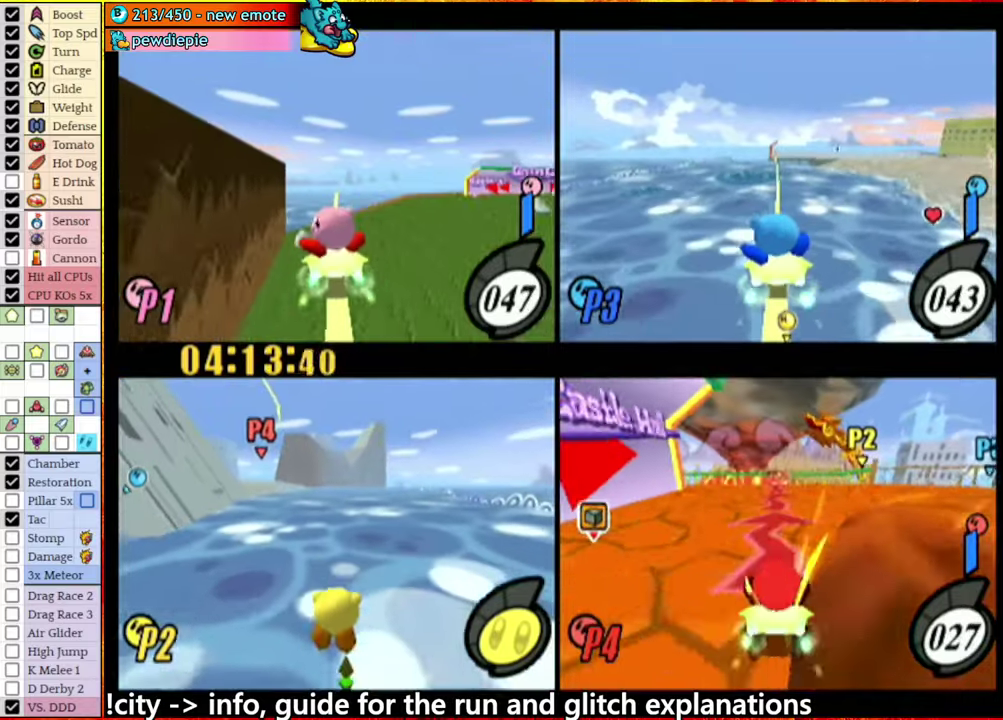
{"buttons": [], "left_stick": "center", "right_stick": "center", "events": [[267, "left_stick", "center"]]}
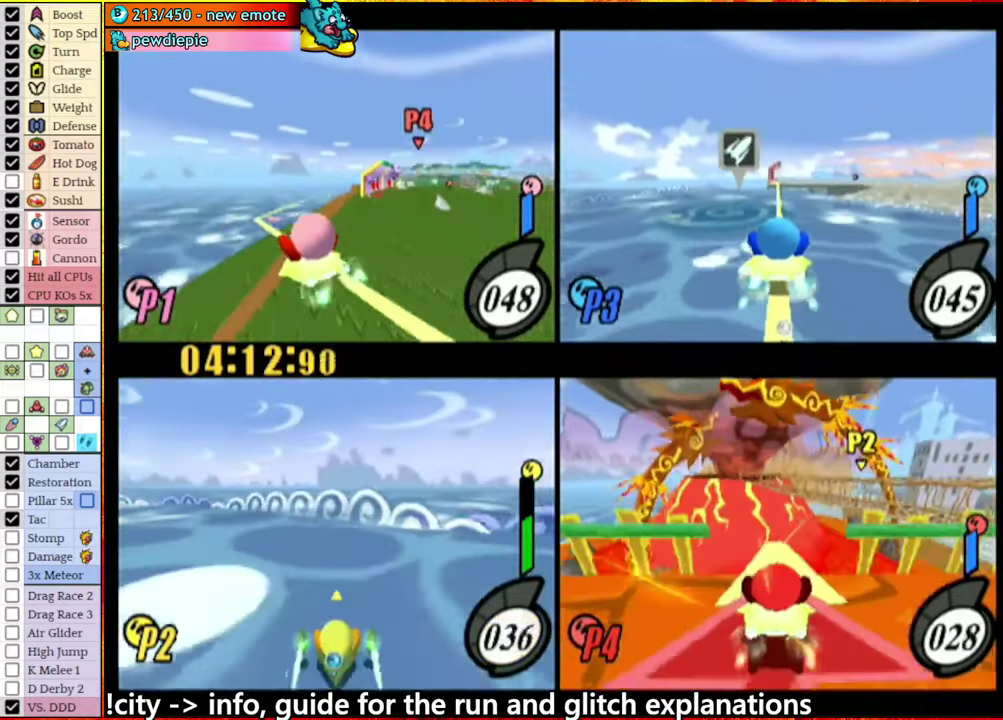
{"buttons": [], "left_stick": "center", "right_stick": "center", "events": [[50, "left_stick", "left"], [67, "A", "down"], [333, "A", "up"], [417, "left_stick", "center"]]}
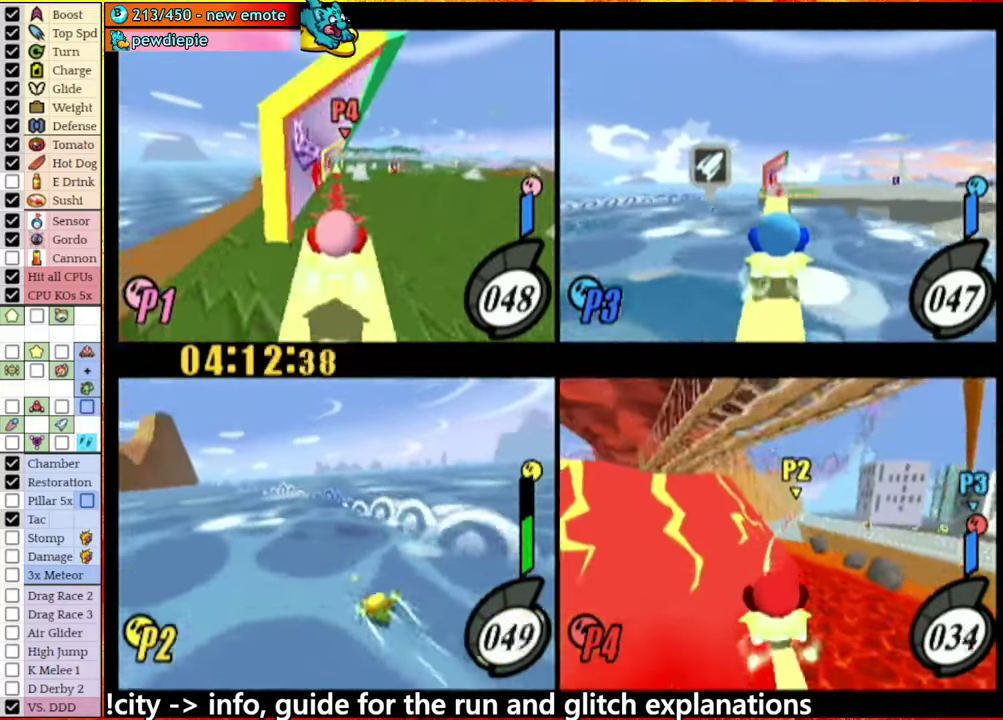
{"buttons": ["A"], "left_stick": "left", "right_stick": "center", "events": [[133, "left_stick", "left"], [167, "A", "down"], [233, "A", "up"], [483, "A", "down"]]}